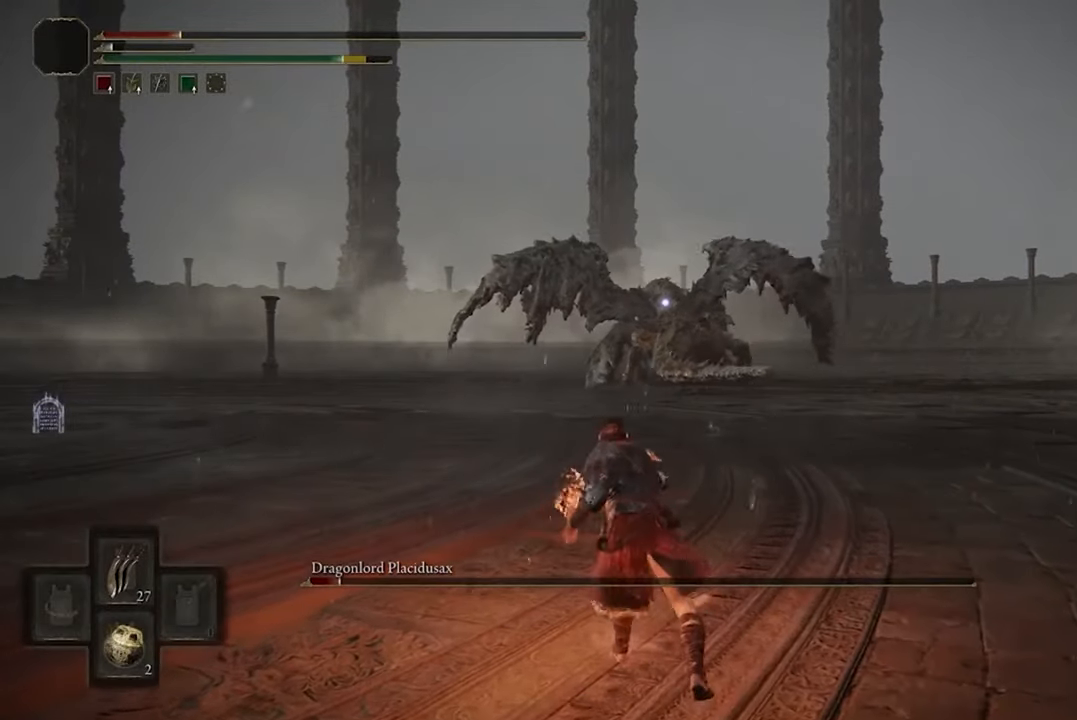
Gameplay with a controller (Xbox layout); each line is a JSON object with the inputs held at the frame after it (dt_ms = milliseconds from this image to that frame). "events" lists button and stick changes between this image and that frame as [ms after this image, input, new state], when the widget could be followed in between.
{"dt_ms": 500, "buttons": ["X"], "left_stick": "center", "right_stick": "center", "events": [[67, "DPAD_UP", "up"], [167, "DPAD_UP", "down"], [300, "DPAD_UP", "up"], [367, "DPAD_UP", "down"], [500, "DPAD_UP", "up"]]}
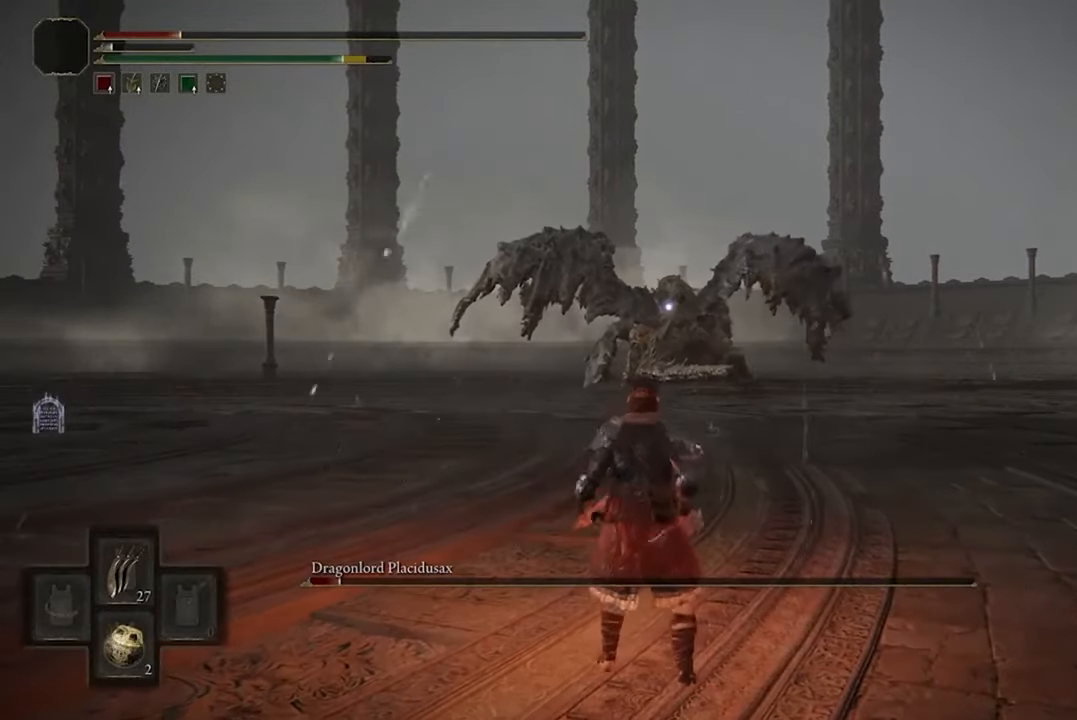
{"dt_ms": 500, "buttons": ["X"], "left_stick": "center", "right_stick": "center", "events": [[100, "DPAD_UP", "down"], [234, "DPAD_UP", "up"], [300, "DPAD_UP", "down"], [434, "DPAD_UP", "up"]]}
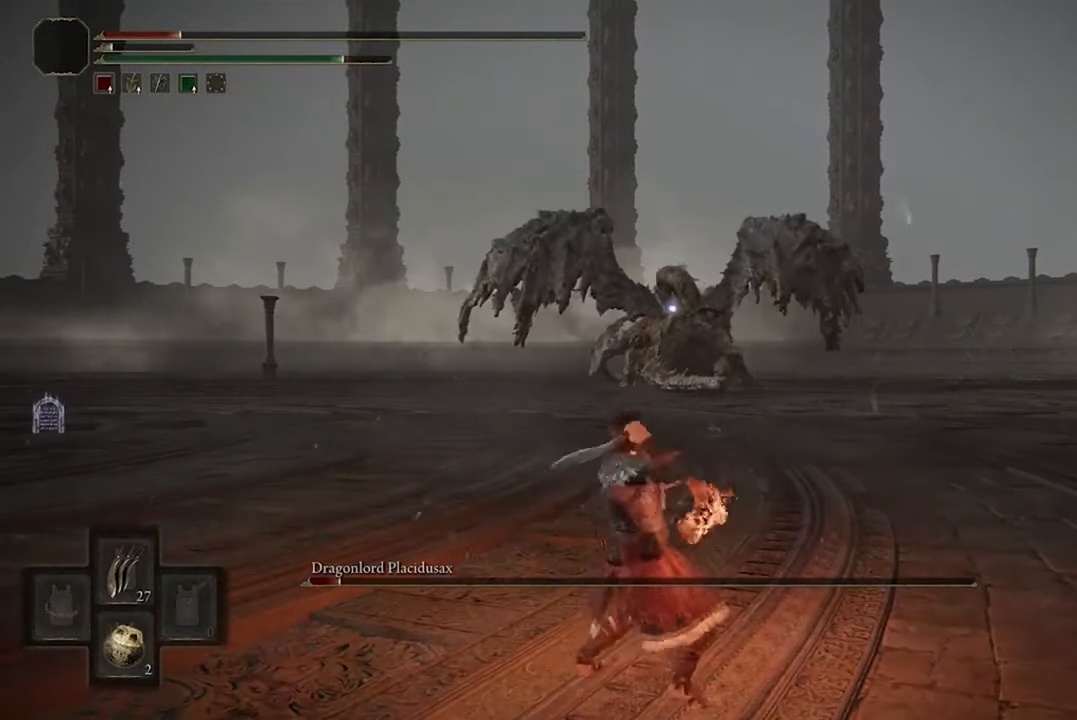
{"dt_ms": 500, "buttons": ["X", "DPAD_UP"], "left_stick": "center", "right_stick": "center", "events": [[34, "DPAD_UP", "down"], [167, "DPAD_UP", "up"], [234, "DPAD_UP", "down"], [367, "DPAD_UP", "up"], [467, "DPAD_UP", "down"]]}
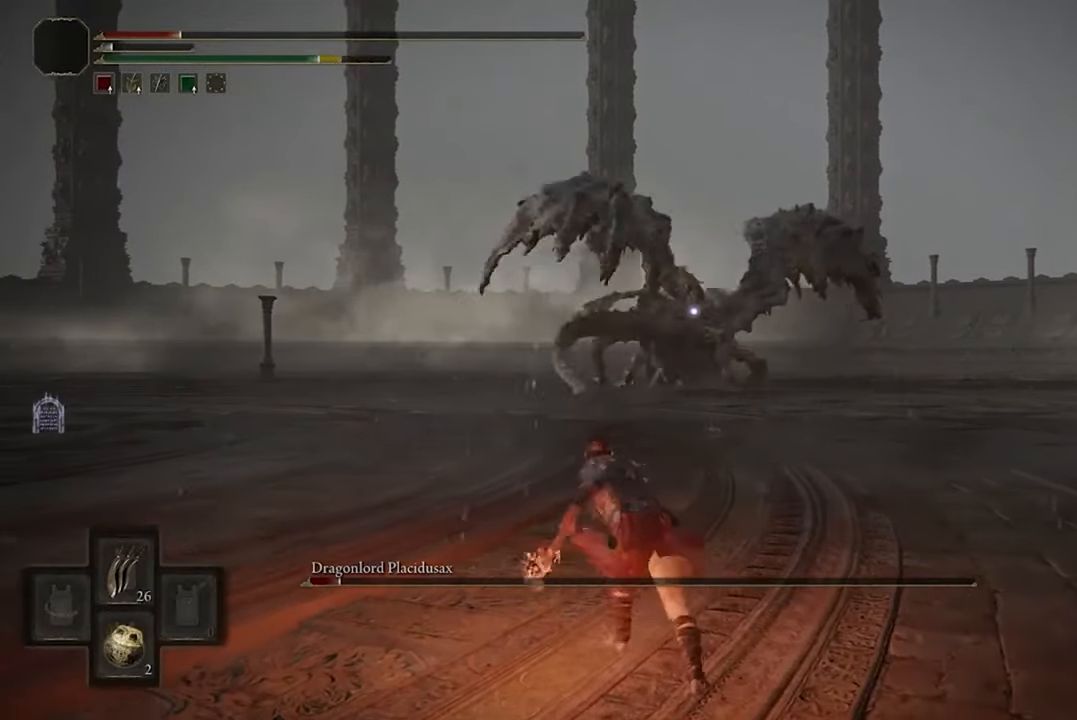
{"dt_ms": 500, "buttons": ["X", "DPAD_UP"], "left_stick": "center", "right_stick": "center", "events": [[100, "DPAD_UP", "up"], [200, "DPAD_UP", "down"], [334, "DPAD_UP", "up"], [400, "DPAD_UP", "down"]]}
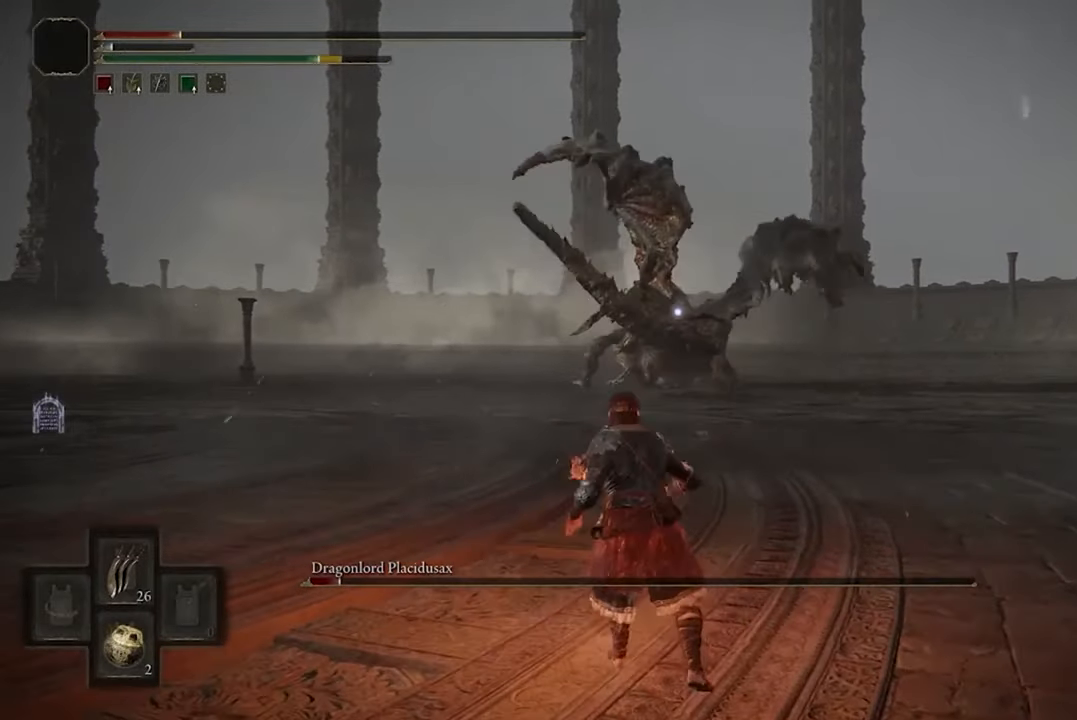
{"dt_ms": 500, "buttons": ["X"], "left_stick": "center", "right_stick": "center", "events": [[34, "DPAD_UP", "up"], [134, "DPAD_UP", "down"], [267, "DPAD_UP", "up"], [367, "DPAD_UP", "down"], [500, "DPAD_UP", "up"]]}
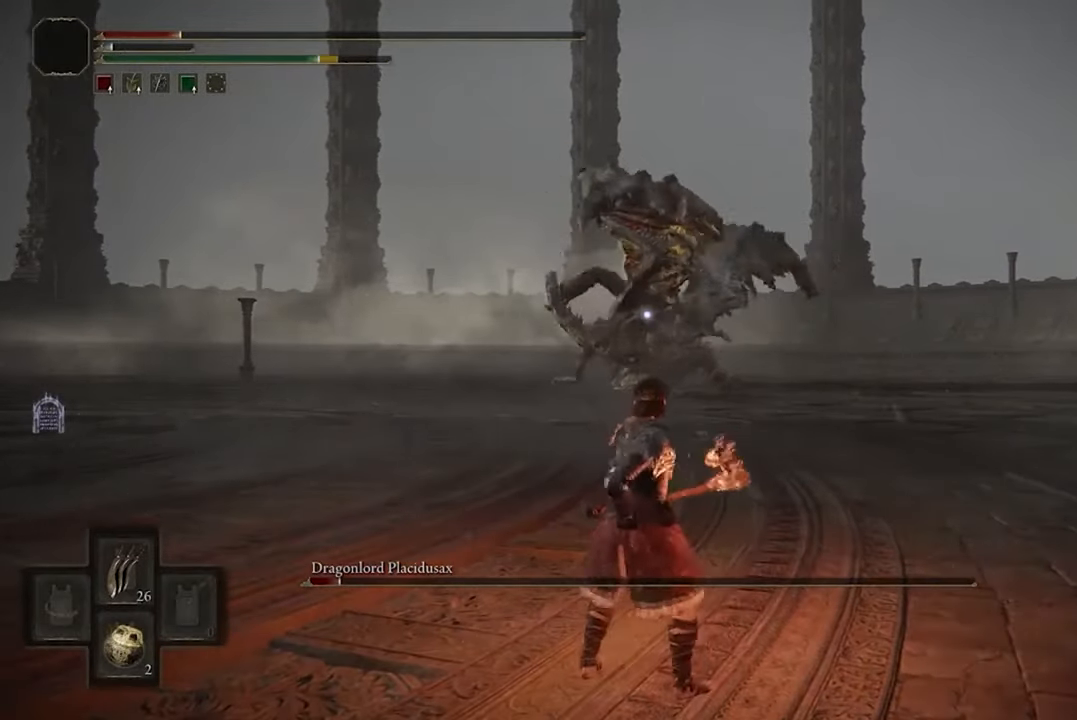
{"dt_ms": 500, "buttons": ["X"], "left_stick": "center", "right_stick": "center", "events": [[100, "DPAD_UP", "down"], [234, "DPAD_UP", "up"], [300, "DPAD_UP", "down"], [467, "DPAD_UP", "up"]]}
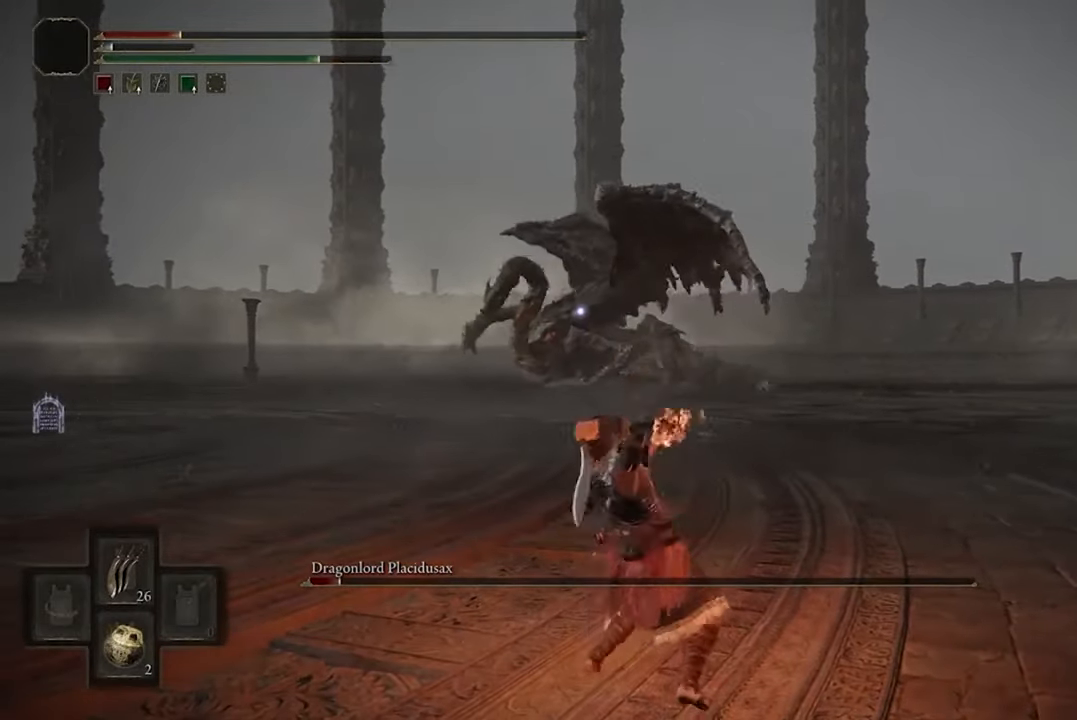
{"dt_ms": 500, "buttons": [], "left_stick": "center", "right_stick": "center", "events": [[34, "DPAD_UP", "down"], [200, "DPAD_UP", "up"], [500, "X", "up"]]}
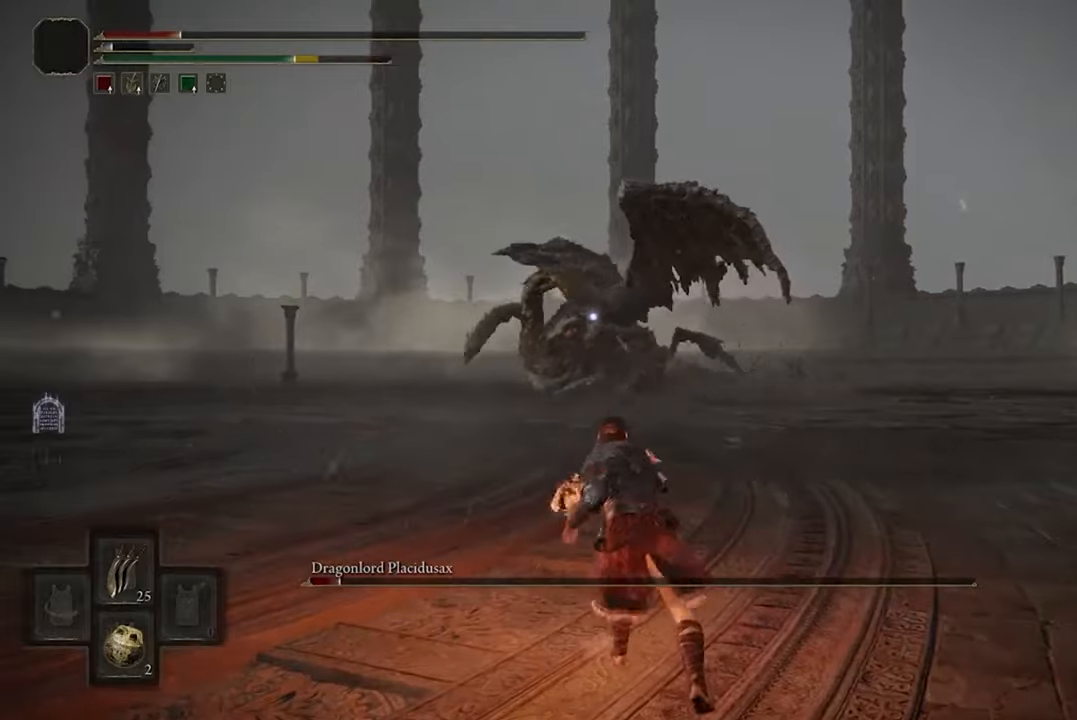
{"dt_ms": 500, "buttons": [], "left_stick": "up-left", "right_stick": "center", "events": [[300, "left_stick", "up-left"]]}
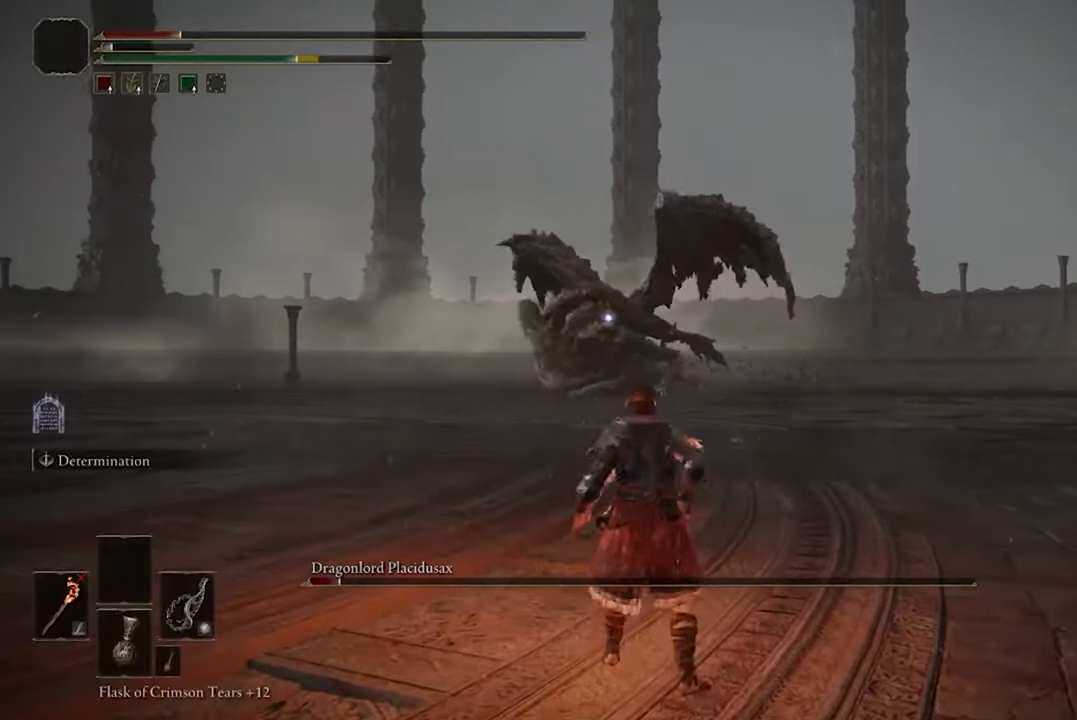
{"dt_ms": 500, "buttons": [], "left_stick": "up-left", "right_stick": "center", "events": []}
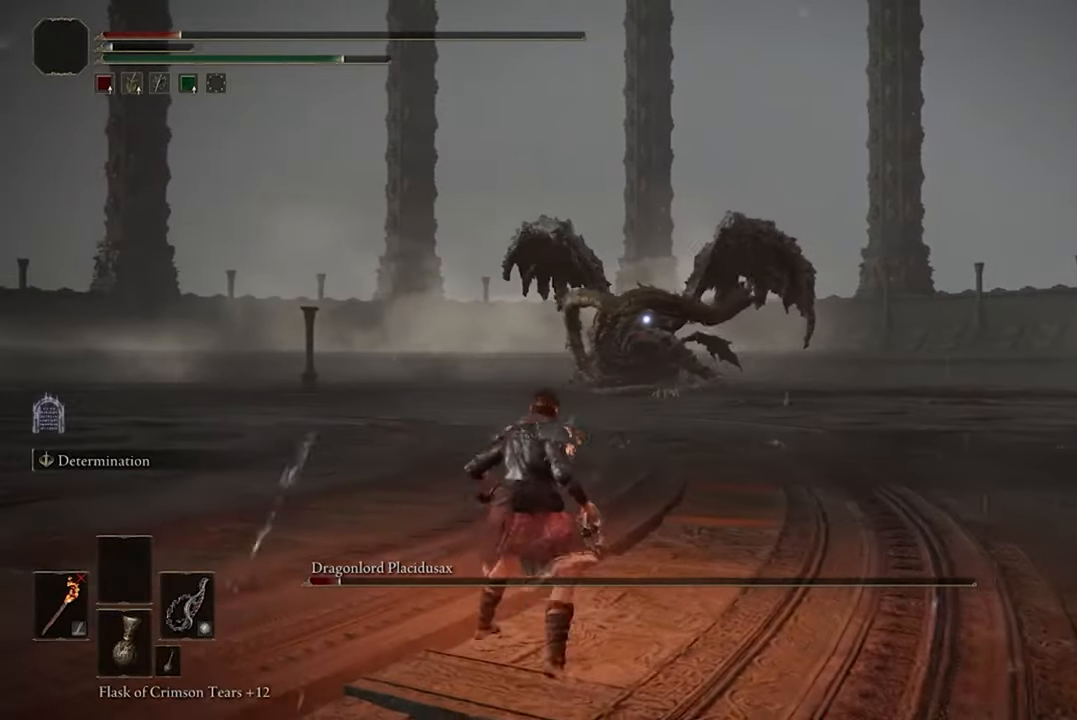
{"dt_ms": 500, "buttons": [], "left_stick": "up", "right_stick": "center", "events": [[366, "left_stick", "up"]]}
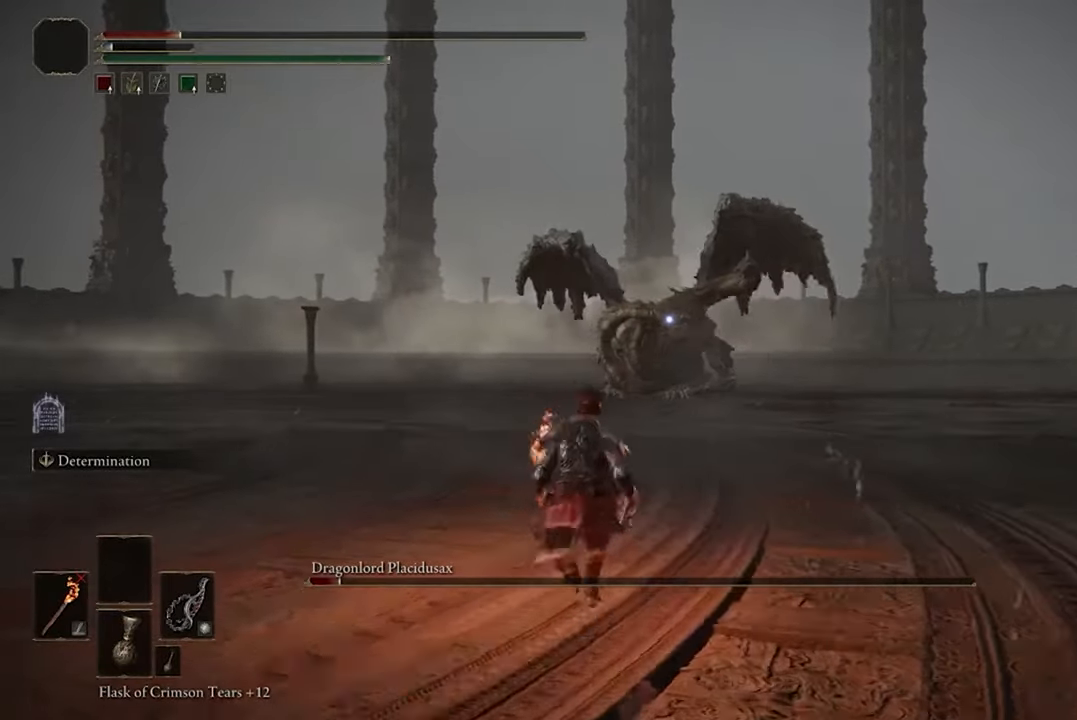
{"dt_ms": 500, "buttons": [], "left_stick": "up", "right_stick": "center", "events": []}
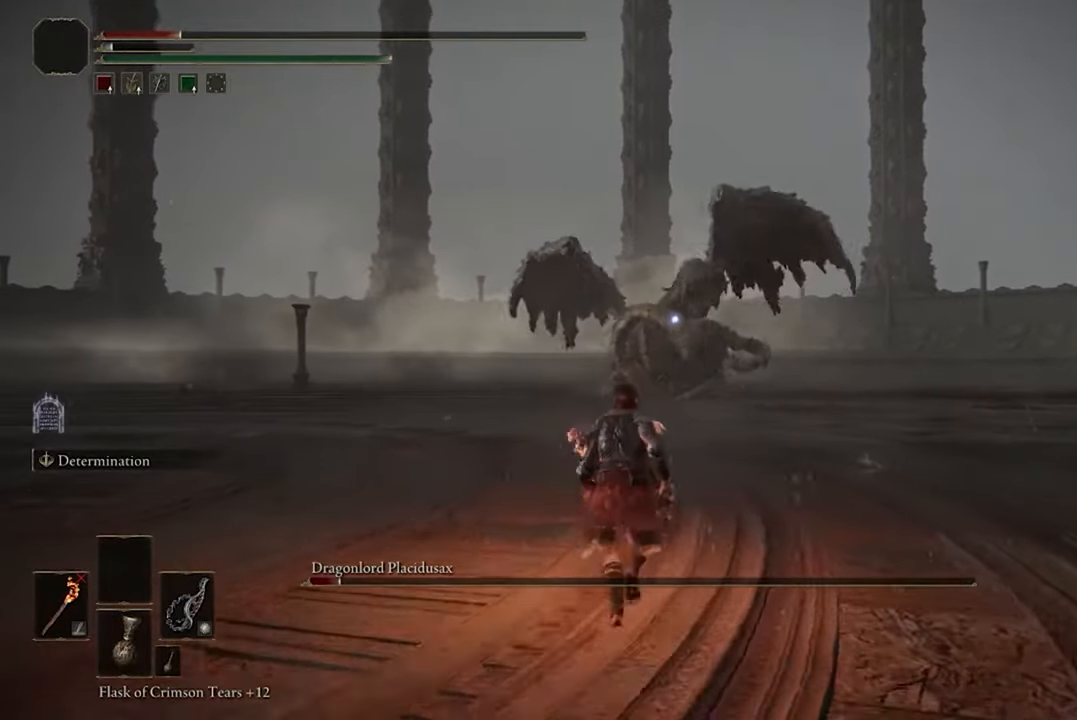
{"dt_ms": 500, "buttons": [], "left_stick": "up", "right_stick": "center", "events": []}
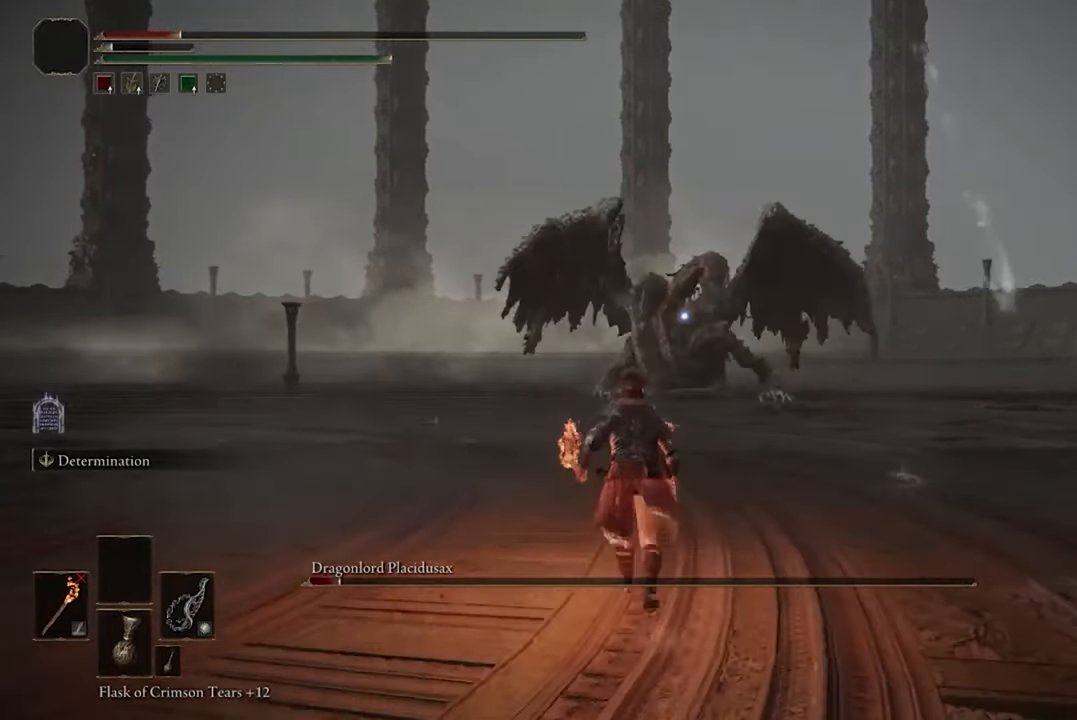
{"dt_ms": 500, "buttons": [], "left_stick": "up", "right_stick": "center", "events": []}
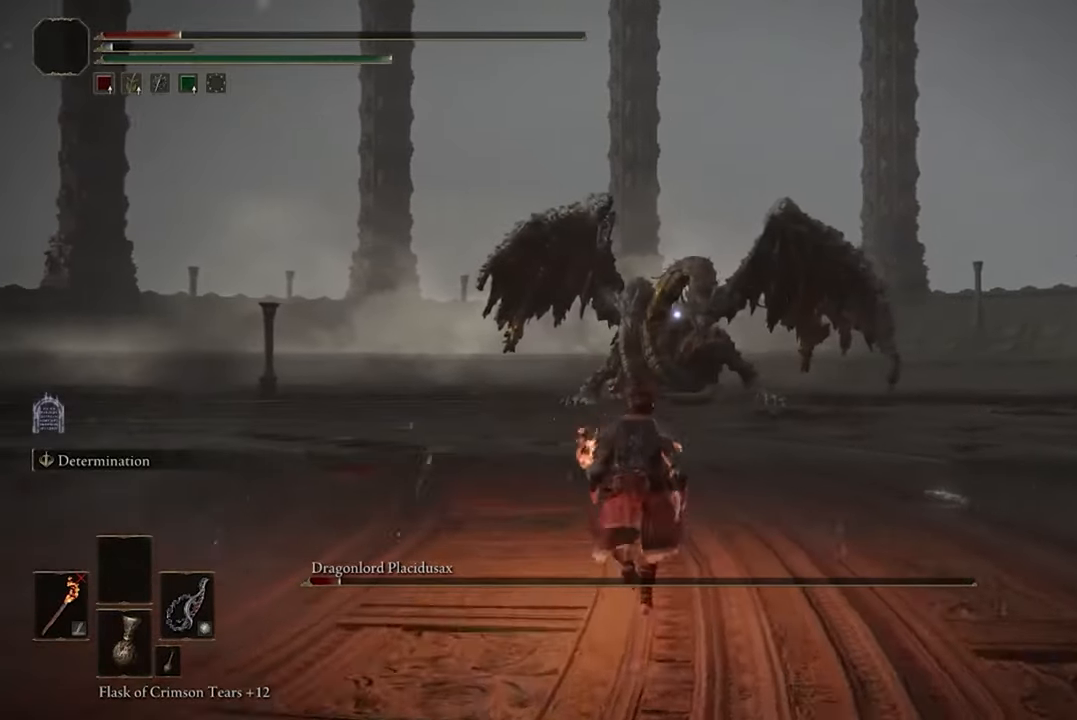
{"dt_ms": 500, "buttons": ["B"], "left_stick": "up", "right_stick": "center", "events": [[433, "B", "down"]]}
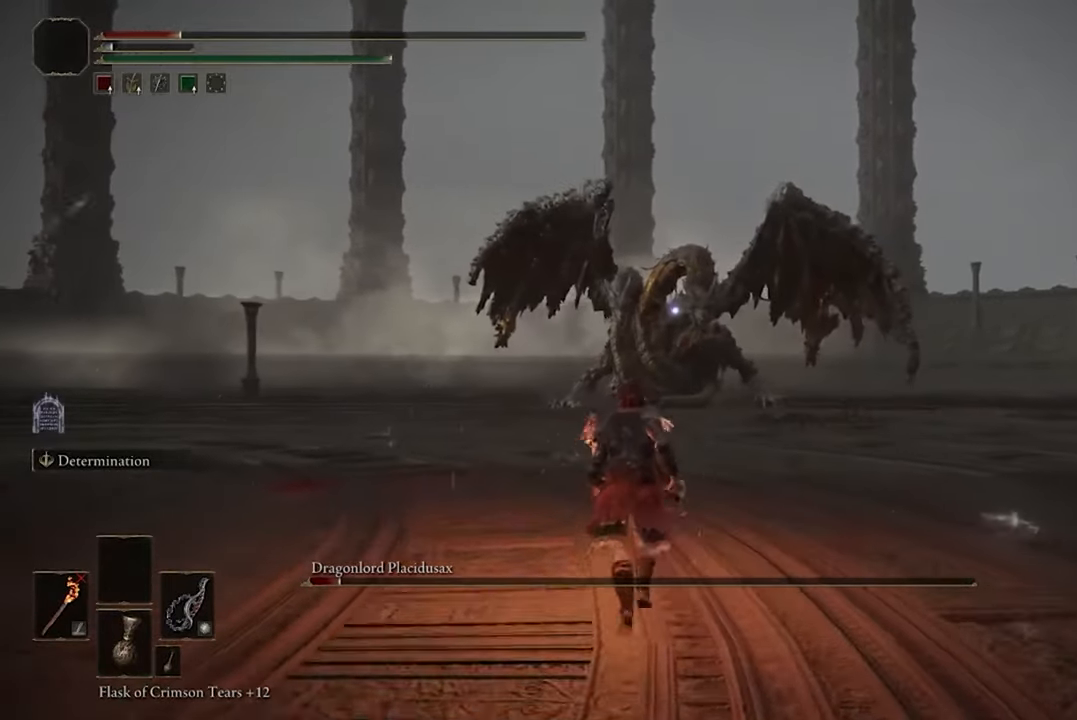
{"dt_ms": 500, "buttons": ["B"], "left_stick": "up", "right_stick": "center", "events": []}
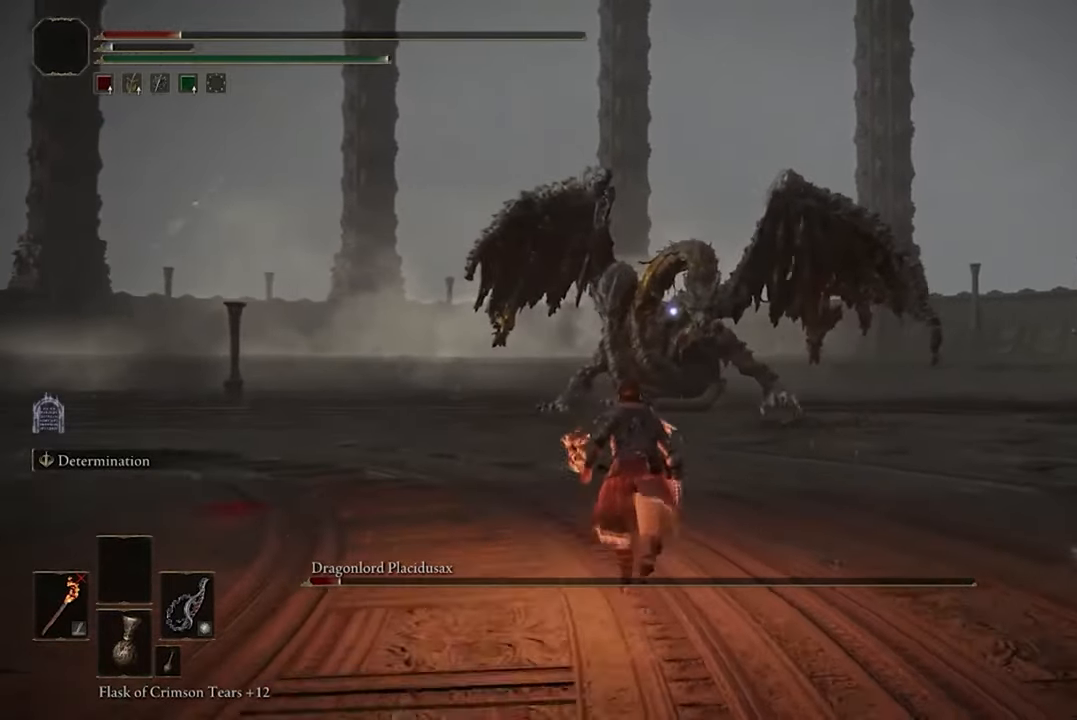
{"dt_ms": 500, "buttons": ["B"], "left_stick": "up", "right_stick": "center", "events": []}
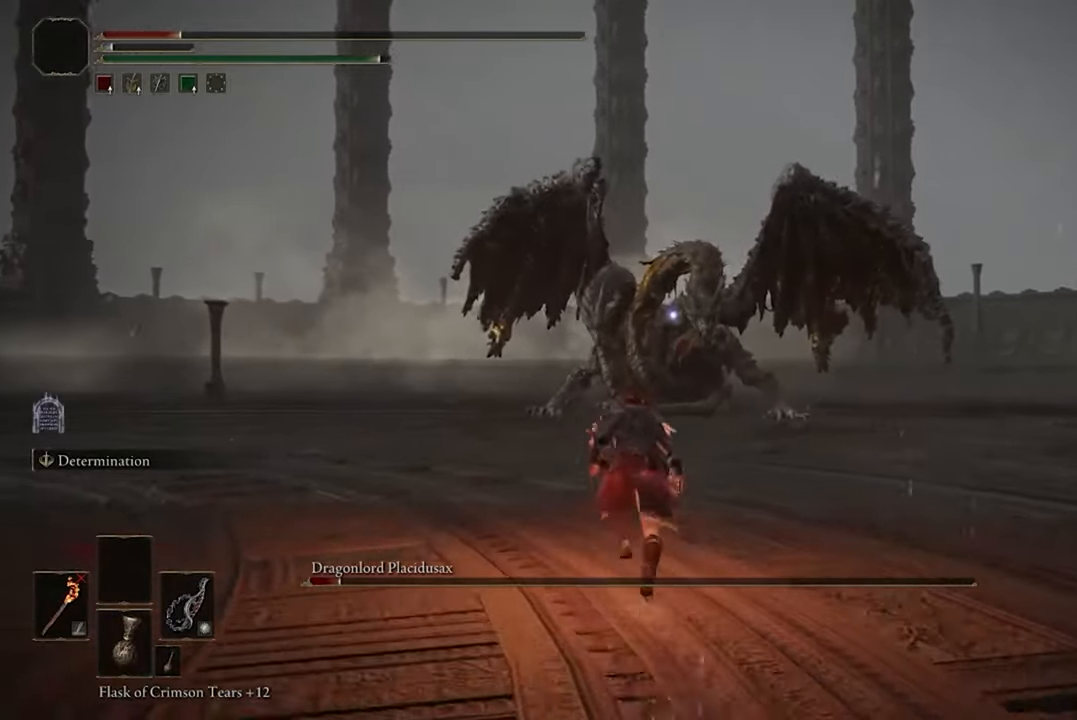
{"dt_ms": 500, "buttons": ["B"], "left_stick": "up", "right_stick": "center", "events": []}
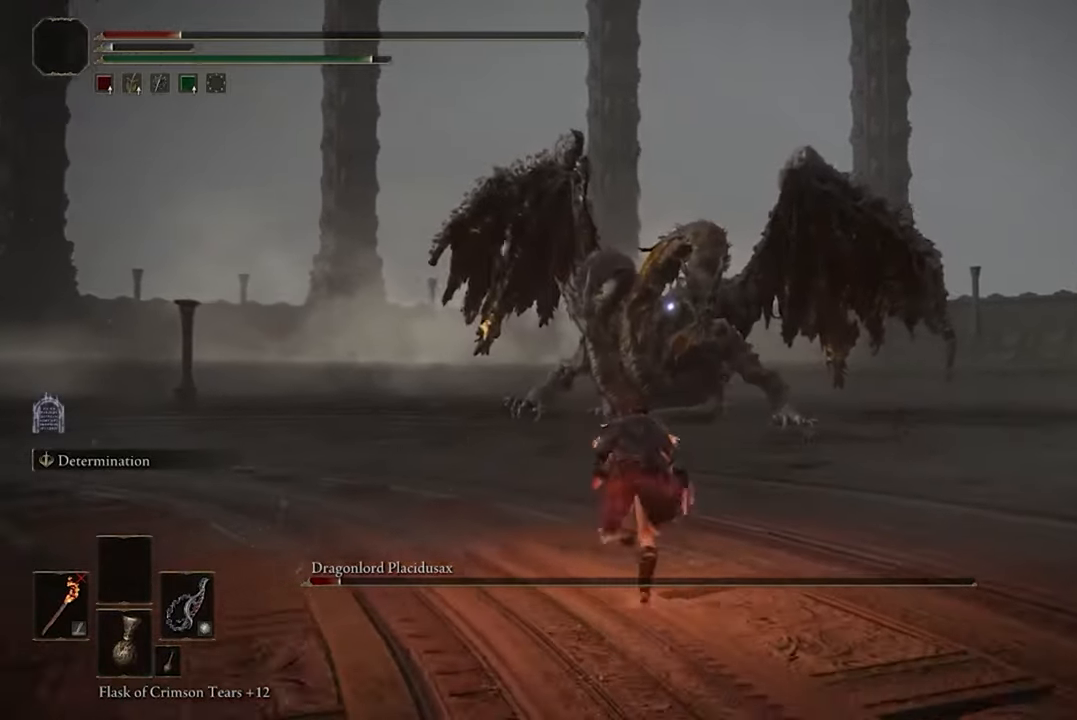
{"dt_ms": 500, "buttons": ["B"], "left_stick": "up", "right_stick": "center", "events": [[133, "L2", "down"], [267, "L2", "up"]]}
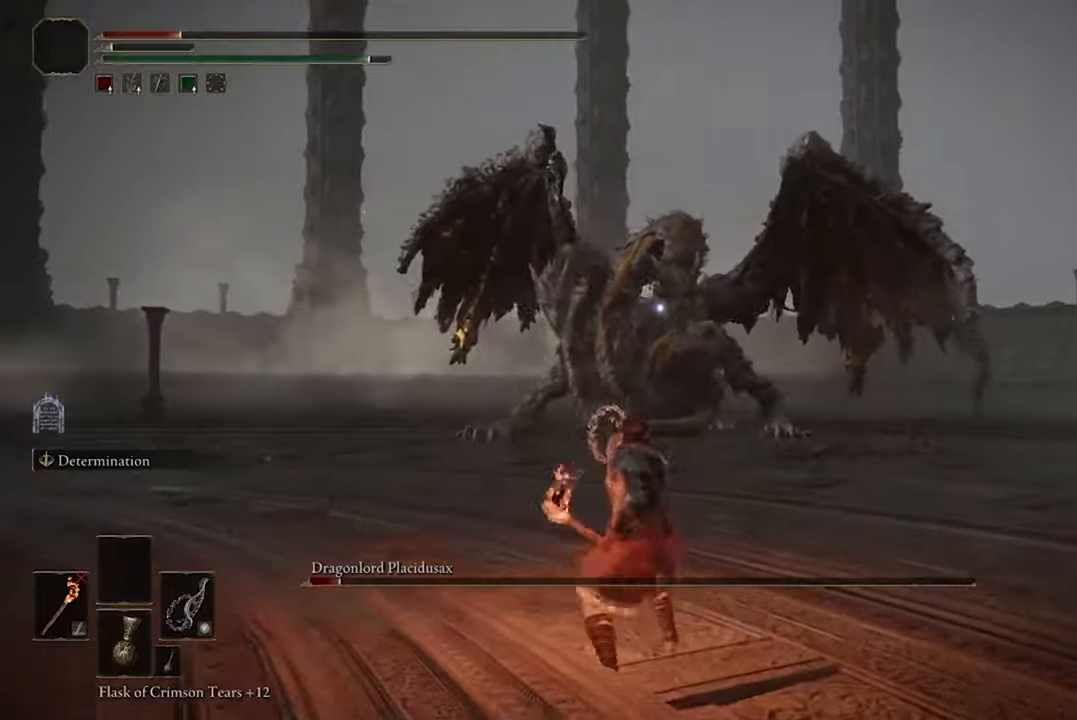
{"dt_ms": 500, "buttons": [], "left_stick": "up", "right_stick": "center", "events": [[267, "B", "up"]]}
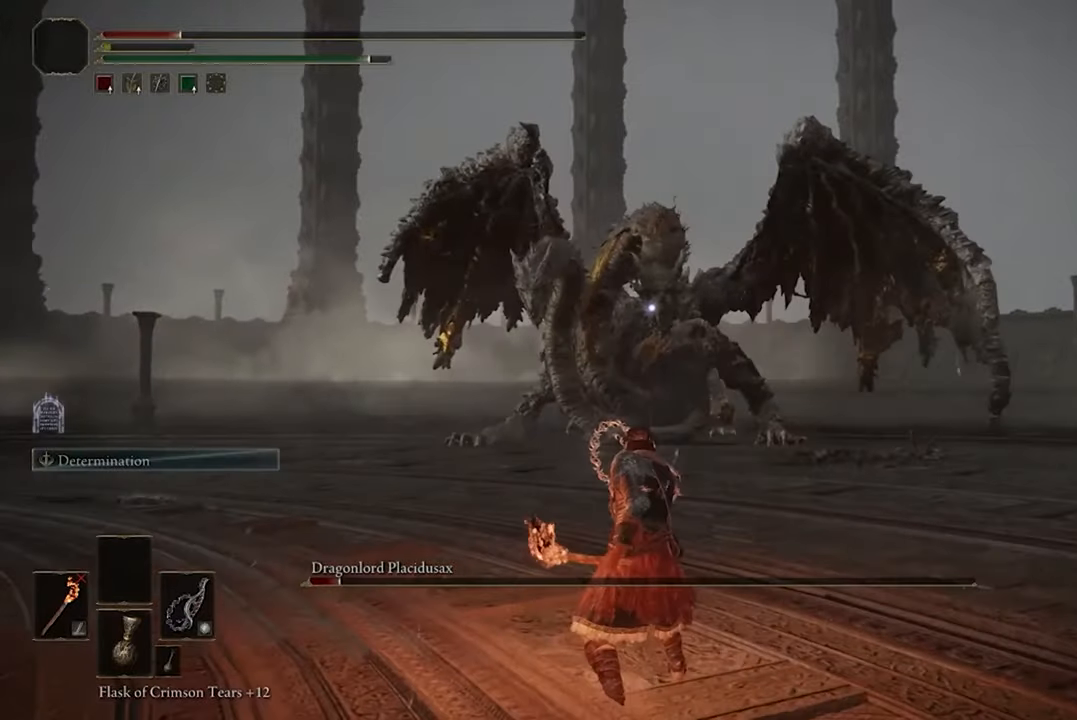
{"dt_ms": 1000, "buttons": [], "left_stick": "up-left", "right_stick": "center"}
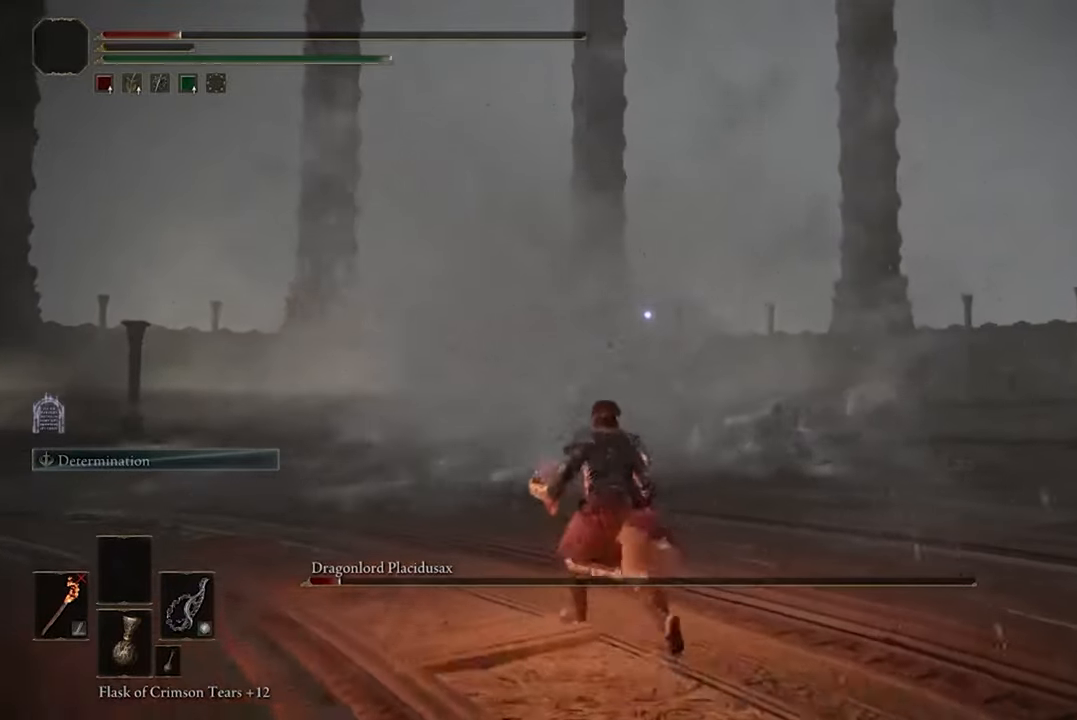
{"dt_ms": 500, "buttons": [], "left_stick": "down", "right_stick": "center", "events": [[434, "left_stick", "down"]]}
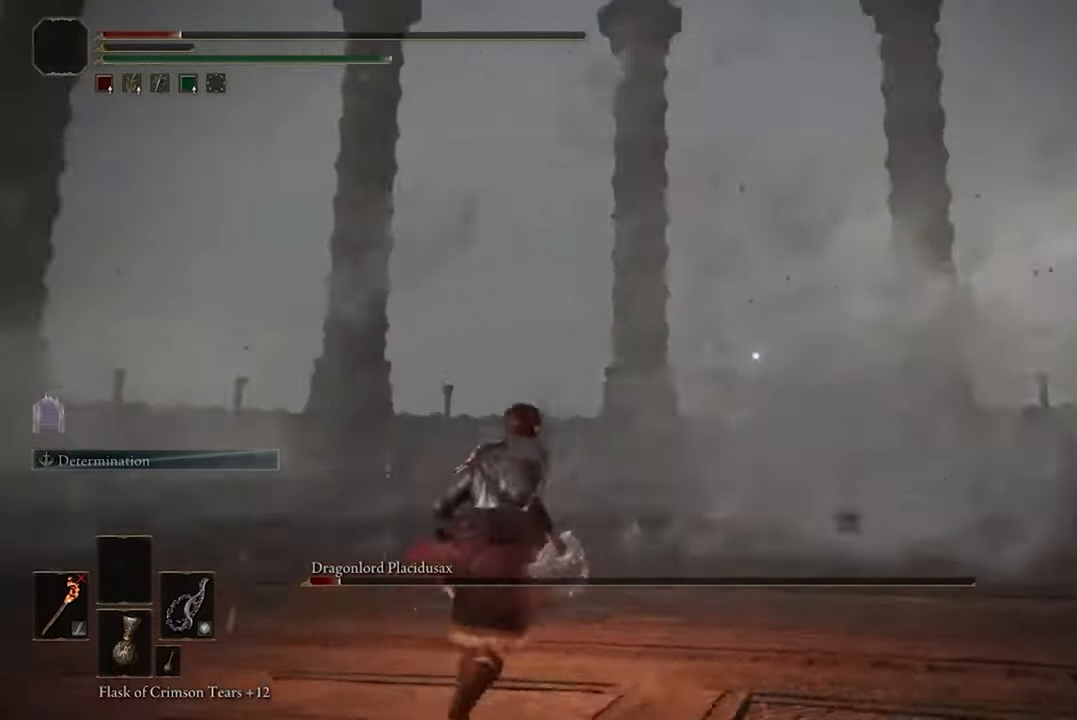
{"dt_ms": 500, "buttons": [], "left_stick": "down", "right_stick": "center", "events": []}
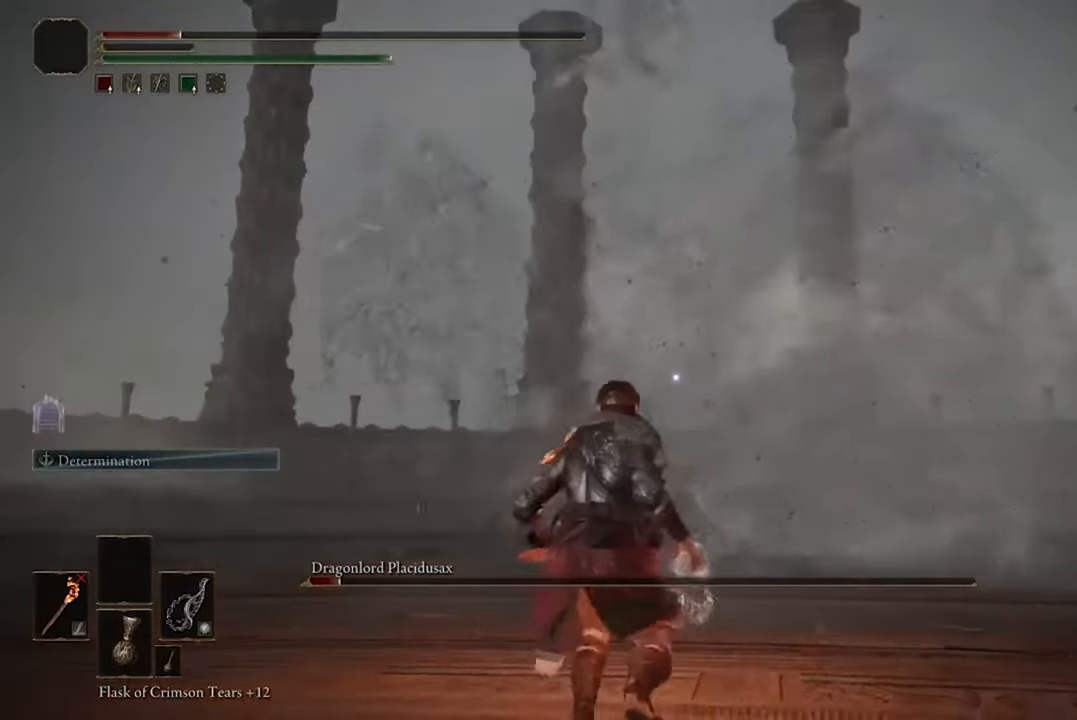
{"dt_ms": 500, "buttons": [], "left_stick": "down", "right_stick": "center", "events": []}
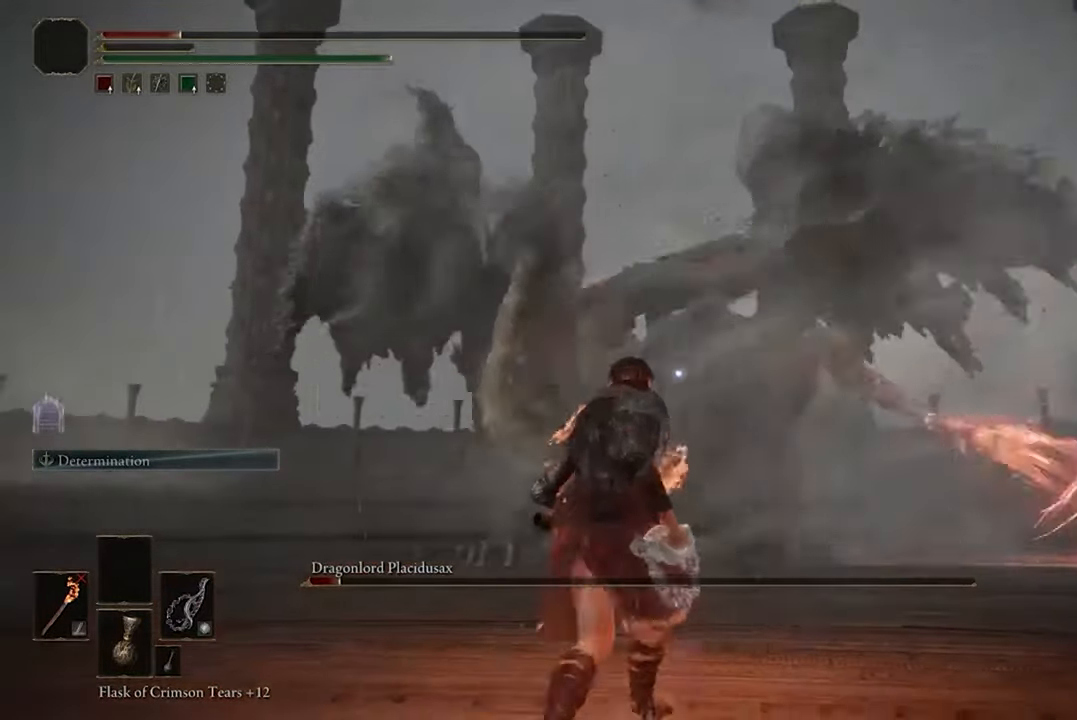
{"dt_ms": 500, "buttons": [], "left_stick": "down", "right_stick": "center", "events": [[67, "B", "down"], [267, "B", "up"]]}
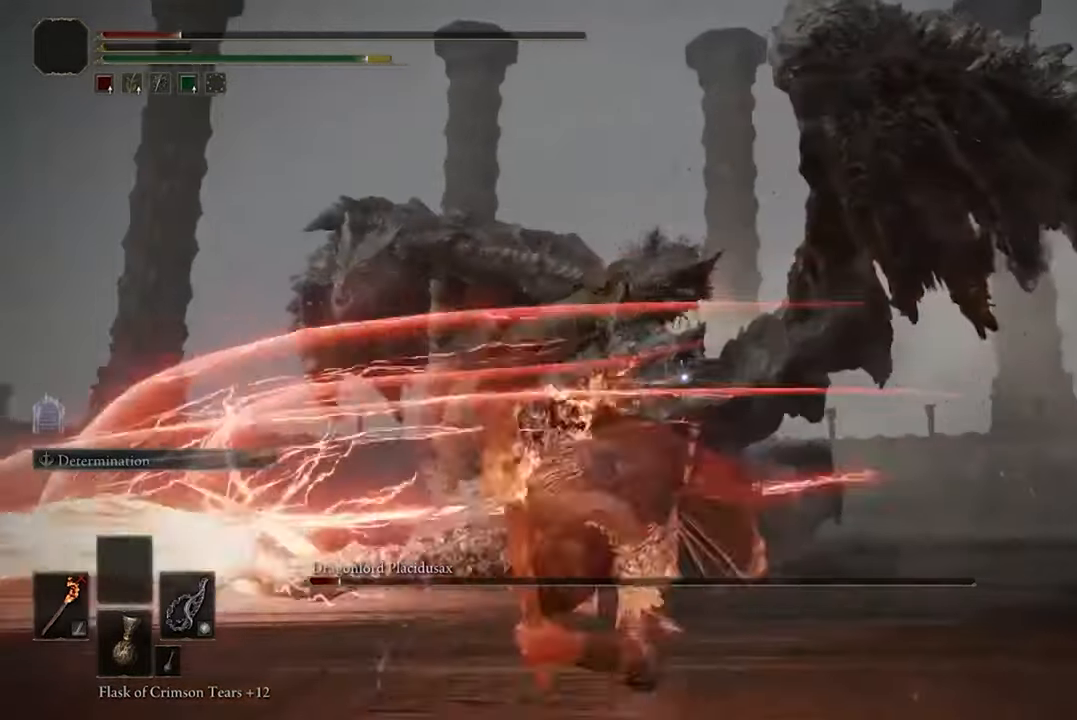
{"dt_ms": 500, "buttons": [], "left_stick": "down", "right_stick": "center", "events": []}
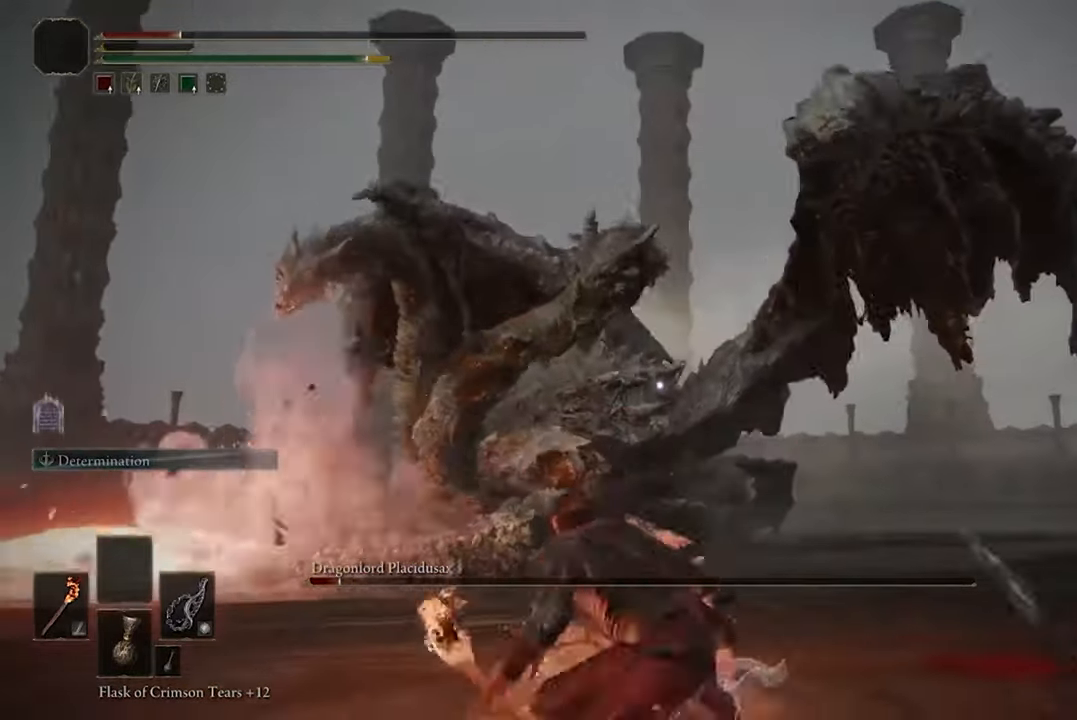
{"dt_ms": 500, "buttons": [], "left_stick": "down", "right_stick": "center", "events": []}
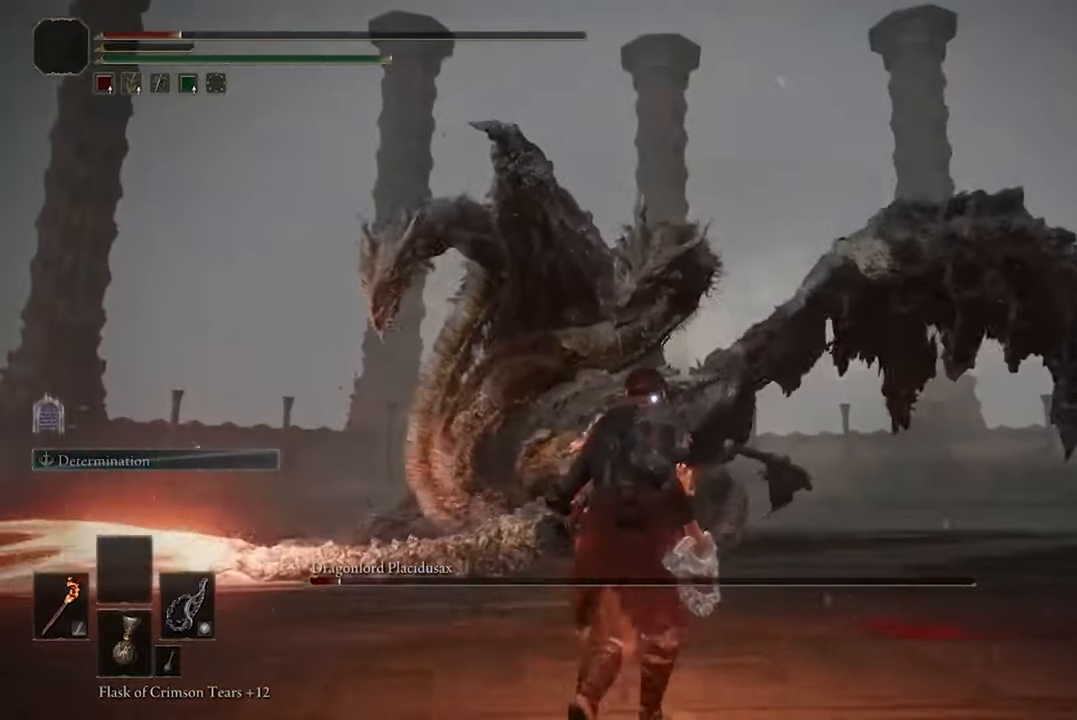
{"dt_ms": 500, "buttons": [], "left_stick": "down", "right_stick": "center", "events": []}
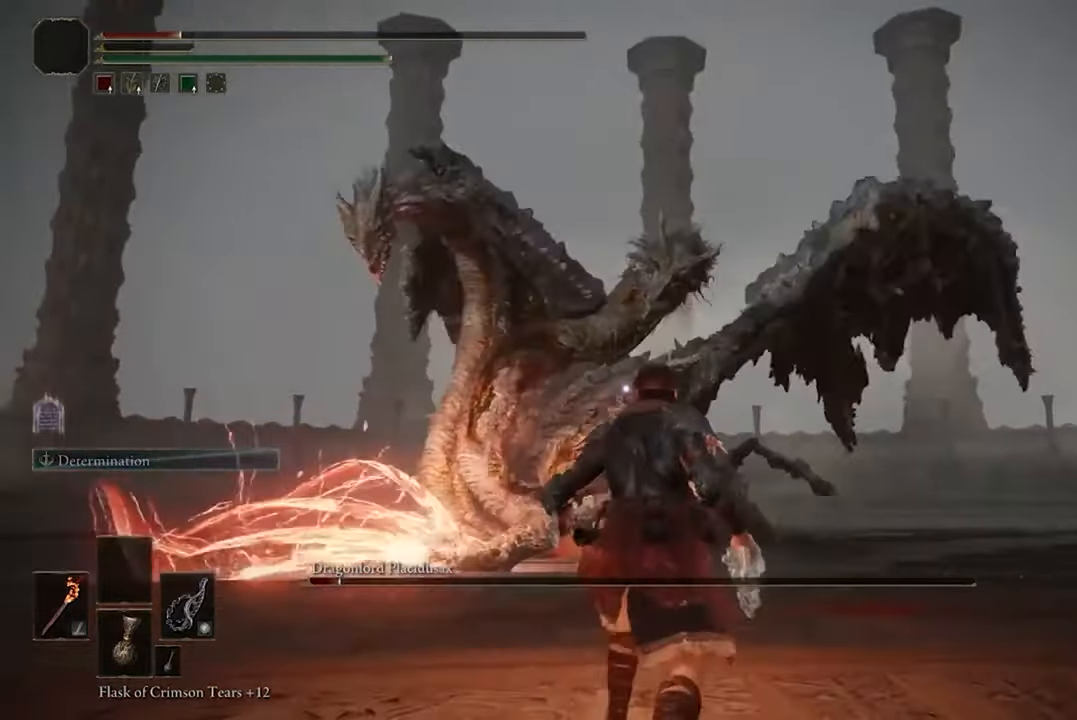
{"dt_ms": 500, "buttons": [], "left_stick": "down", "right_stick": "center", "events": [[34, "B", "down"], [200, "B", "up"]]}
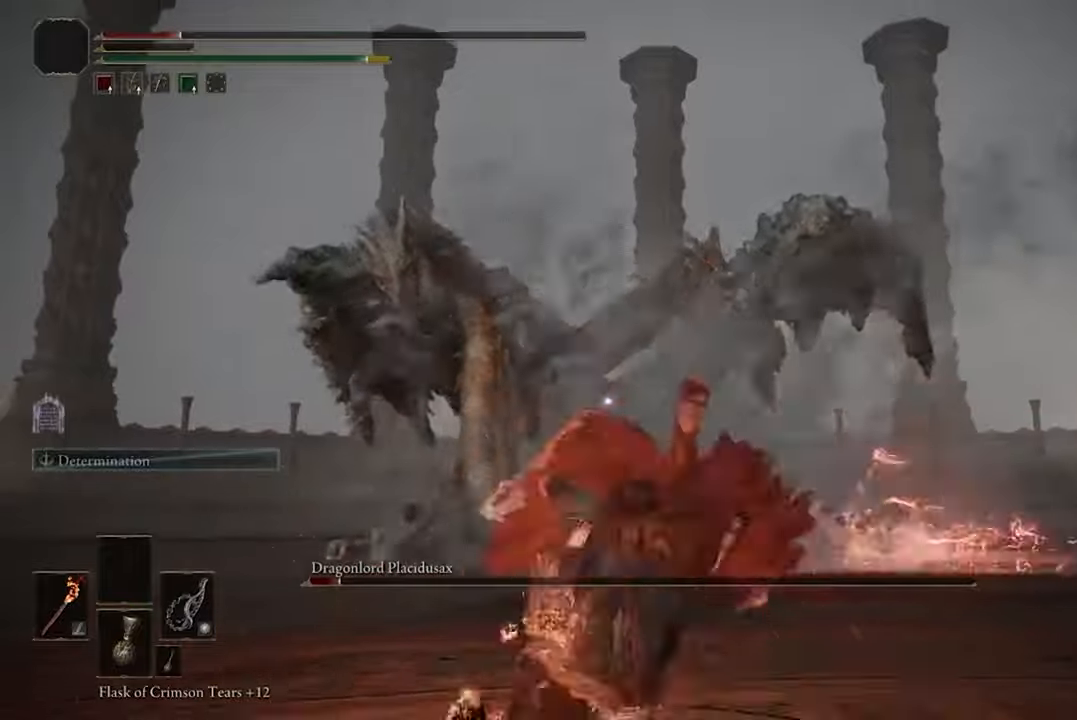
{"dt_ms": 500, "buttons": [], "left_stick": "down-left", "right_stick": "center", "events": [[366, "left_stick", "down-left"]]}
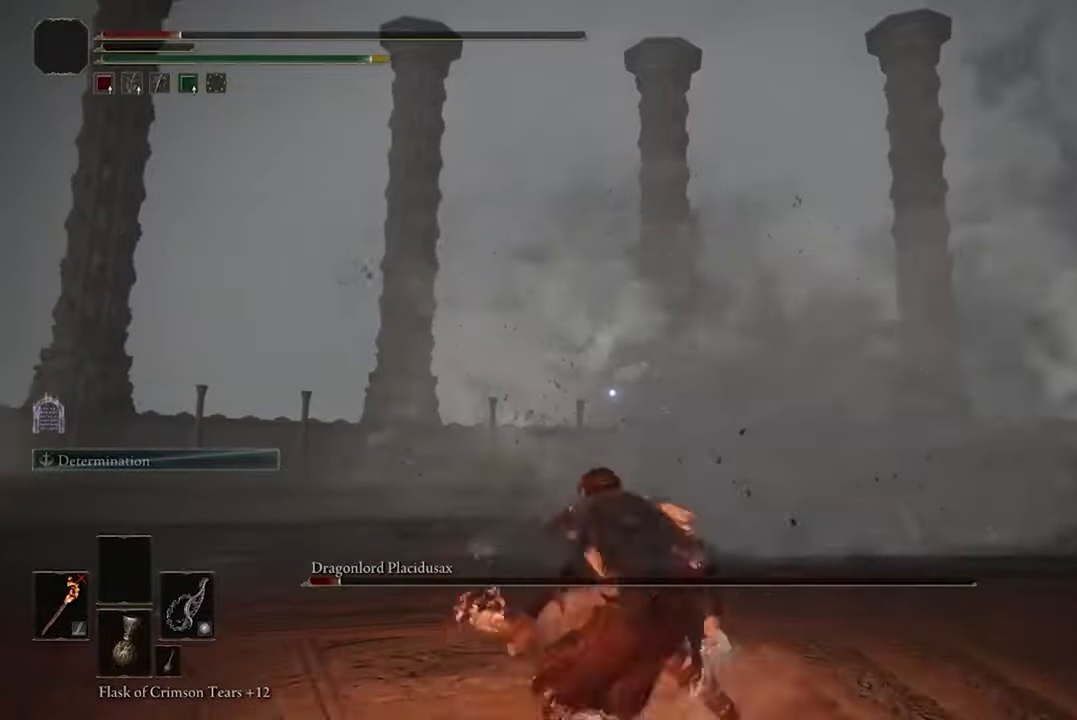
{"dt_ms": 500, "buttons": [], "left_stick": "down-left", "right_stick": "center", "events": []}